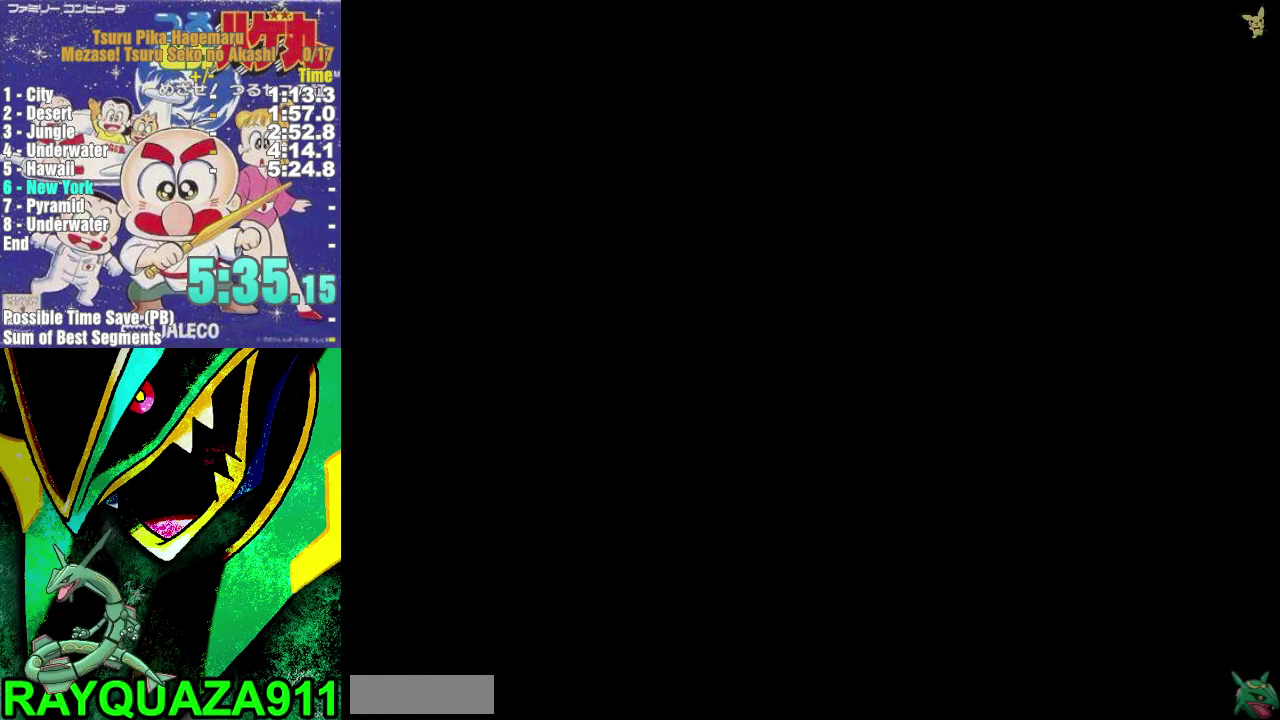
Gameplay with a controller (Nintendo layout); each line is a JSON object with the inputs held at the frame after it. "events" lists button and stick changes between this image and that frame as [ms after this image, input, new state], when the widget could be followed in between. Not read: HOME L3 R3.
{"buttons": ["A", "DPAD_UP"], "events": [[100, "A", "up"], [150, "A", "down"], [250, "A", "up"], [300, "A", "down"], [400, "A", "up"], [467, "A", "down"]]}
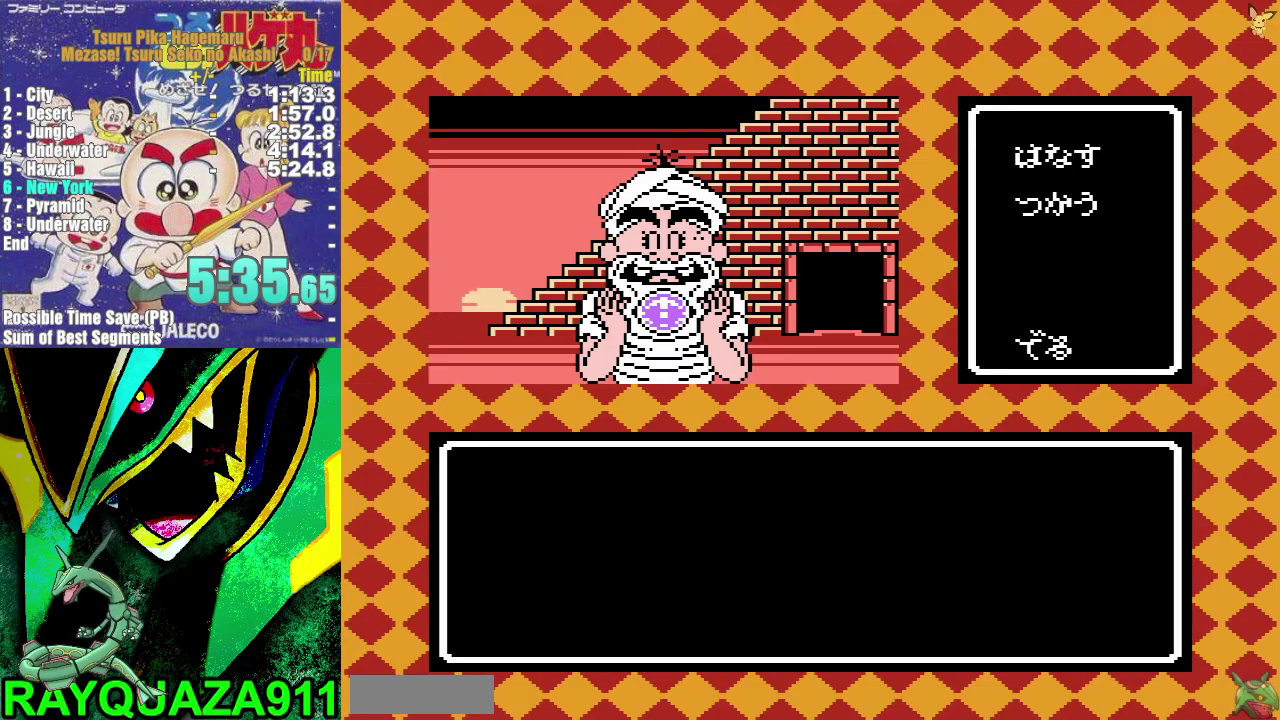
{"buttons": ["A", "DPAD_UP"], "events": [[50, "A", "up"], [117, "A", "down"], [367, "A", "up"], [433, "A", "down"]]}
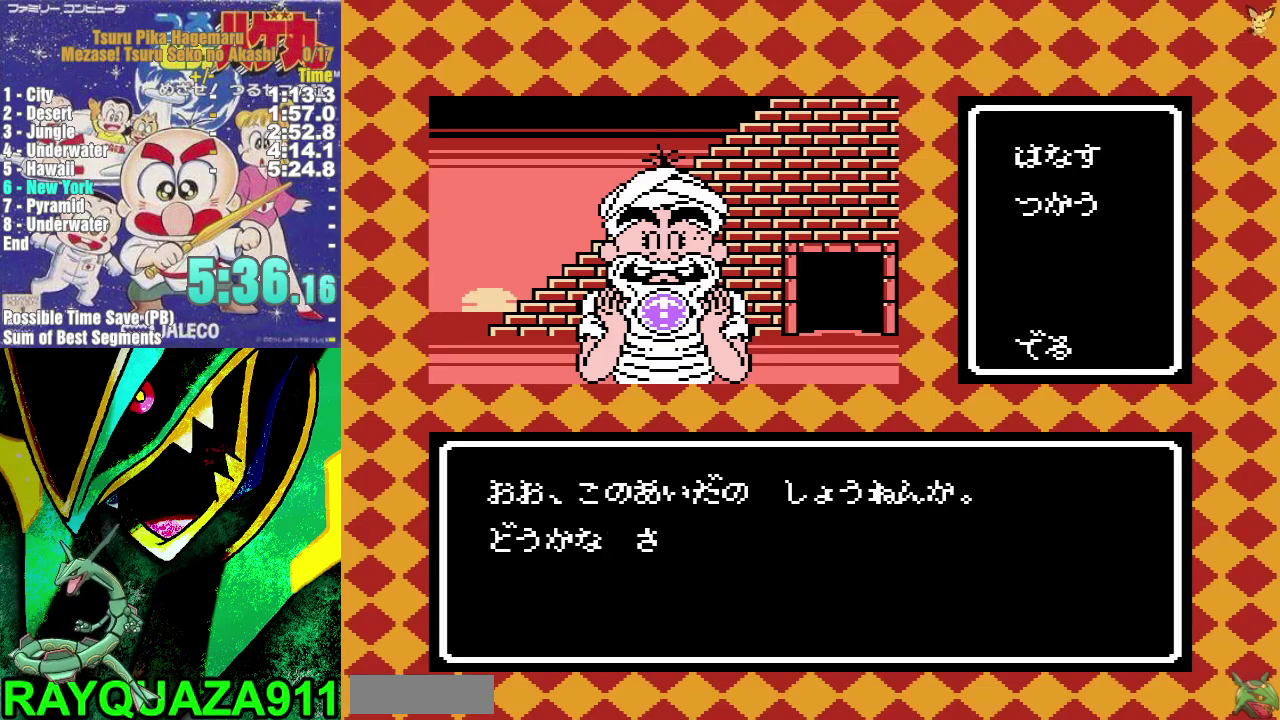
{"buttons": ["DPAD_UP"], "events": [[33, "A", "up"], [83, "A", "down"], [167, "A", "up"], [233, "A", "down"], [333, "A", "up"], [400, "A", "down"], [483, "A", "up"]]}
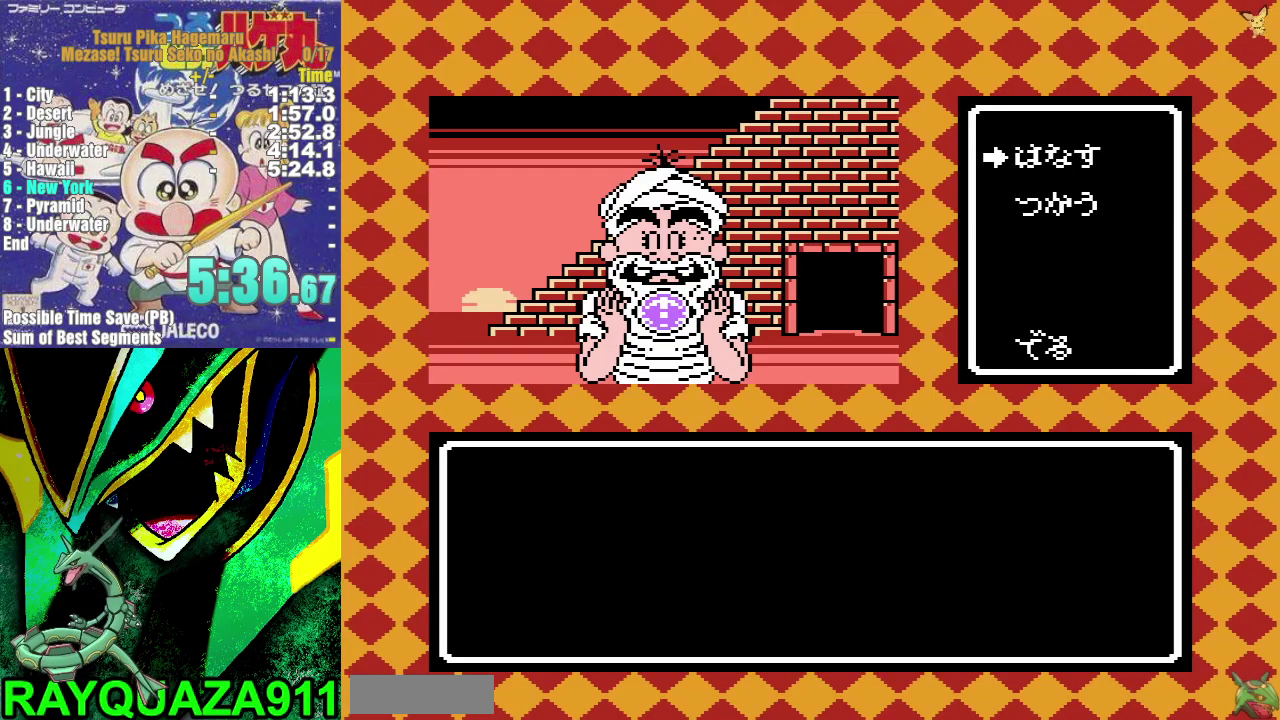
{"buttons": ["A", "DPAD_UP"], "events": [[33, "A", "down"], [117, "A", "up"], [200, "A", "down"], [300, "A", "up"], [350, "A", "down"], [450, "A", "up"], [500, "A", "down"]]}
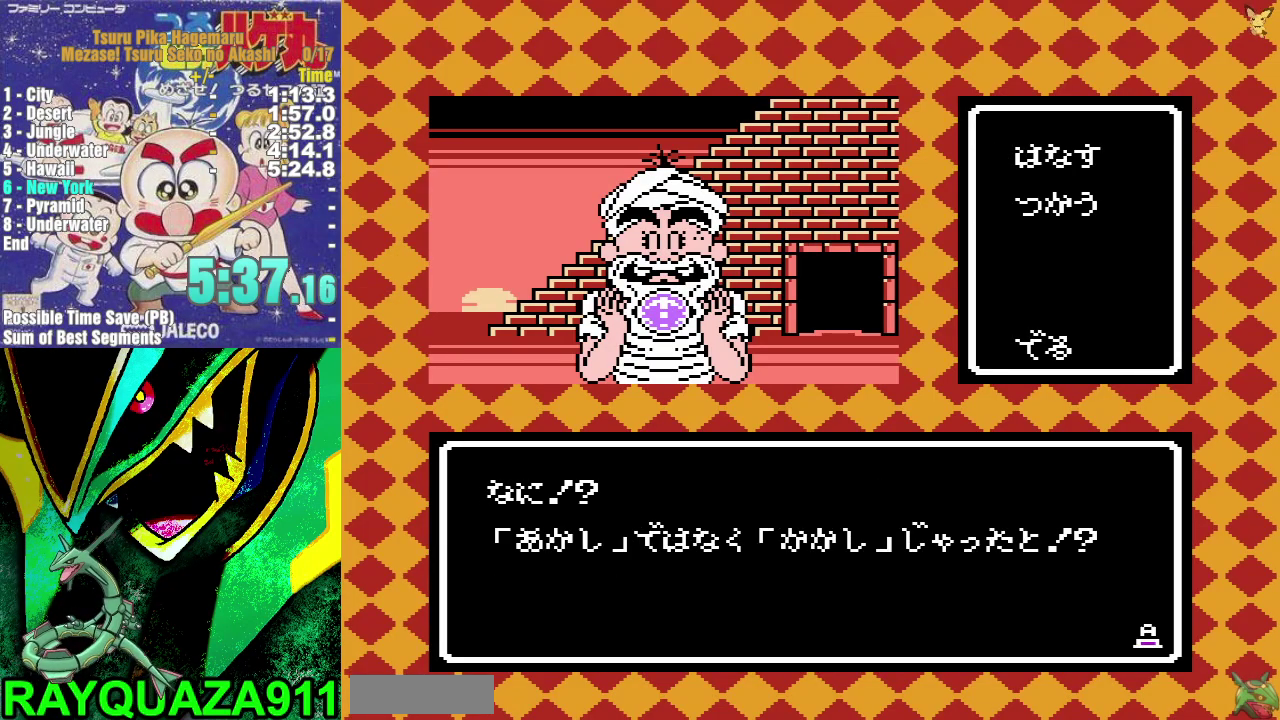
{"buttons": ["A", "DPAD_UP"], "events": [[100, "A", "up"], [167, "A", "down"], [267, "A", "up"], [317, "A", "down"], [383, "A", "up"], [450, "A", "down"]]}
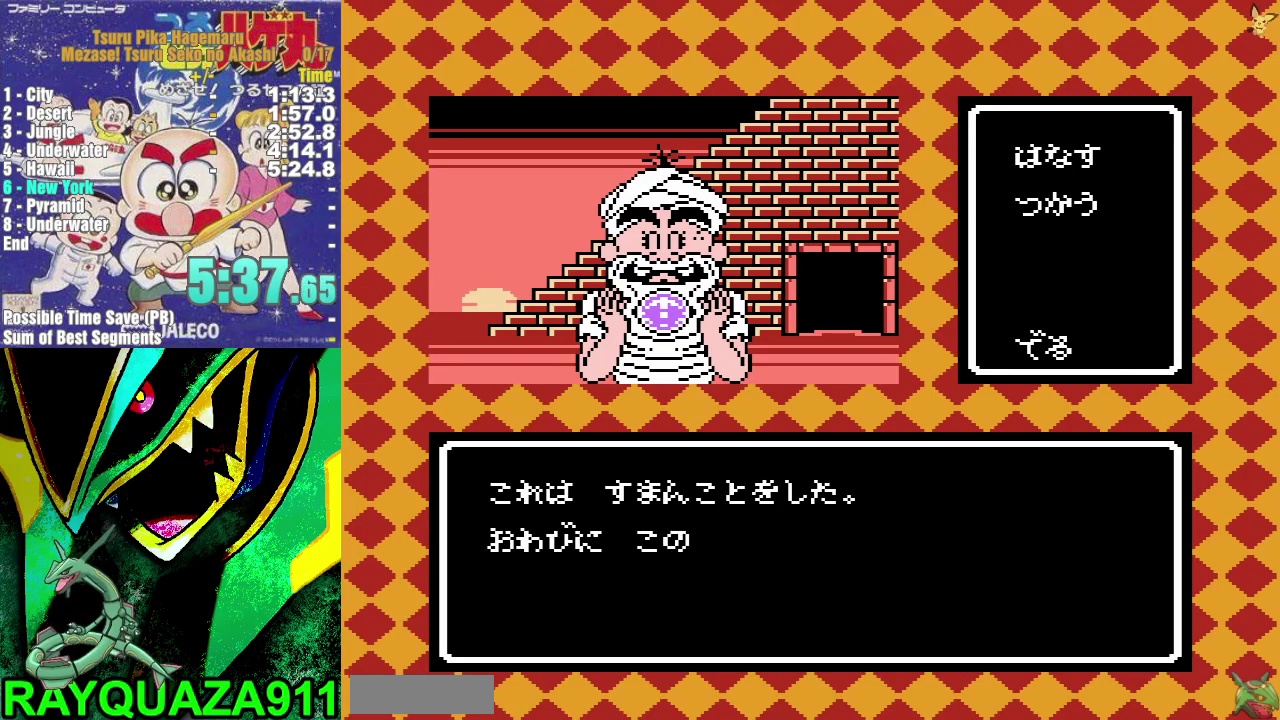
{"buttons": ["A", "DPAD_UP"], "events": [[67, "A", "up"], [117, "A", "down"], [217, "A", "up"], [267, "A", "down"], [350, "A", "up"], [400, "A", "down"]]}
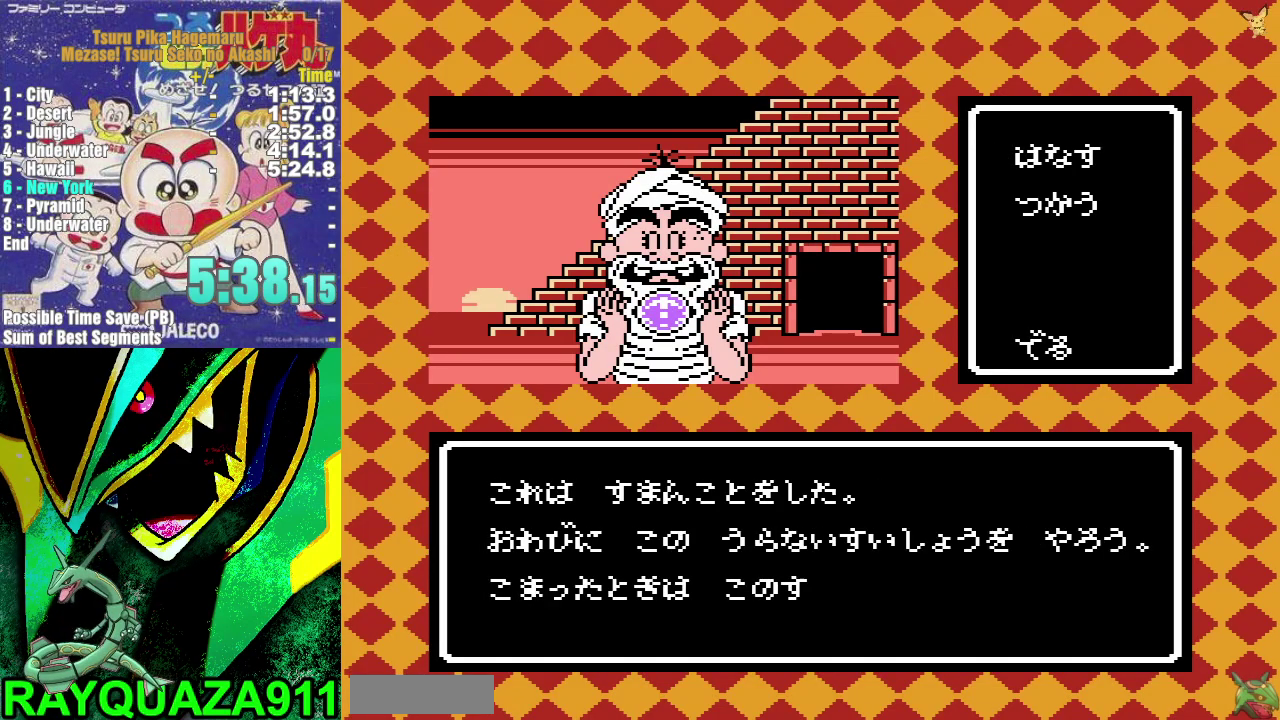
{"buttons": ["DPAD_UP"], "events": [[33, "A", "up"], [350, "A", "down"], [500, "A", "up"]]}
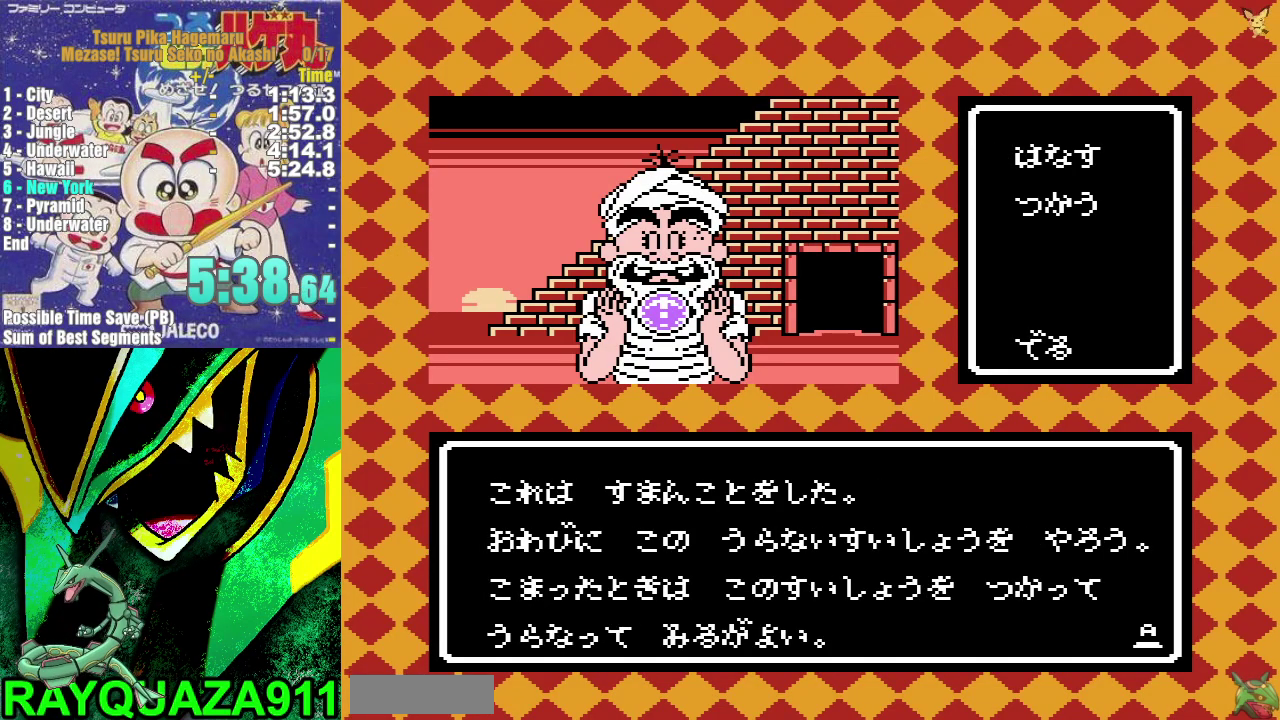
{"buttons": ["DPAD_UP"], "events": [[150, "A", "down"], [233, "A", "up"]]}
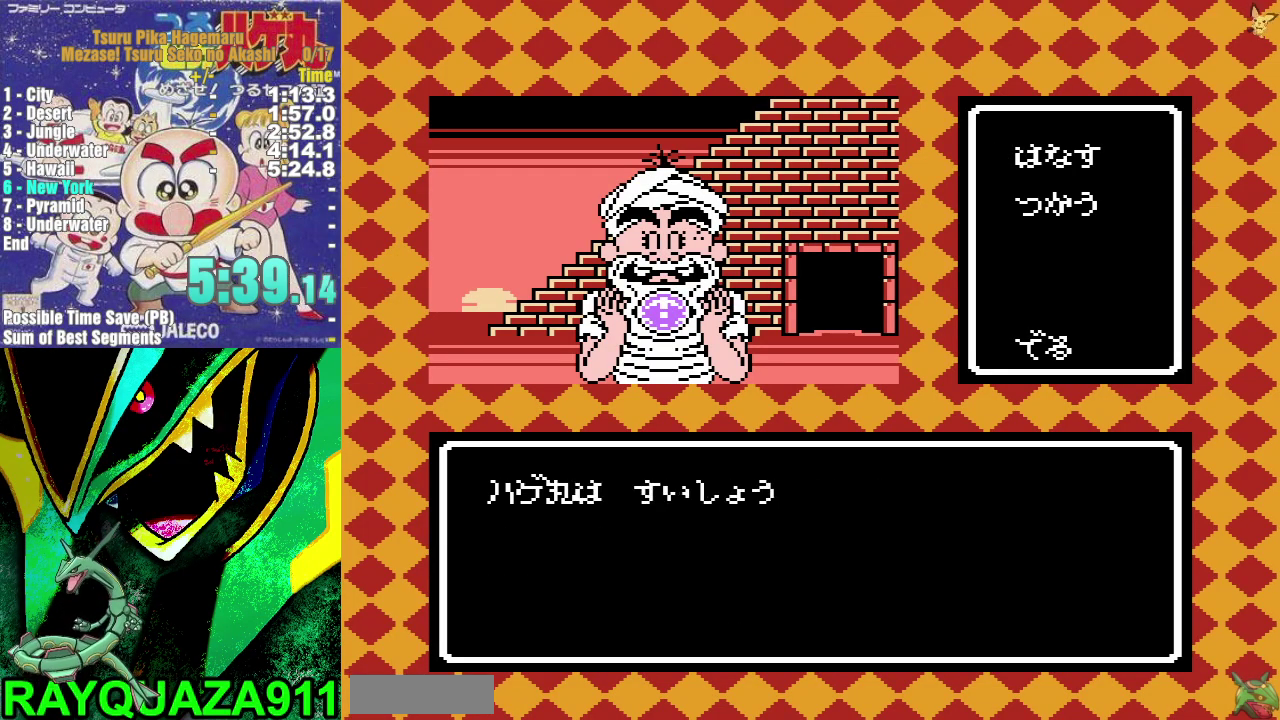
{"buttons": ["DPAD_UP"], "events": []}
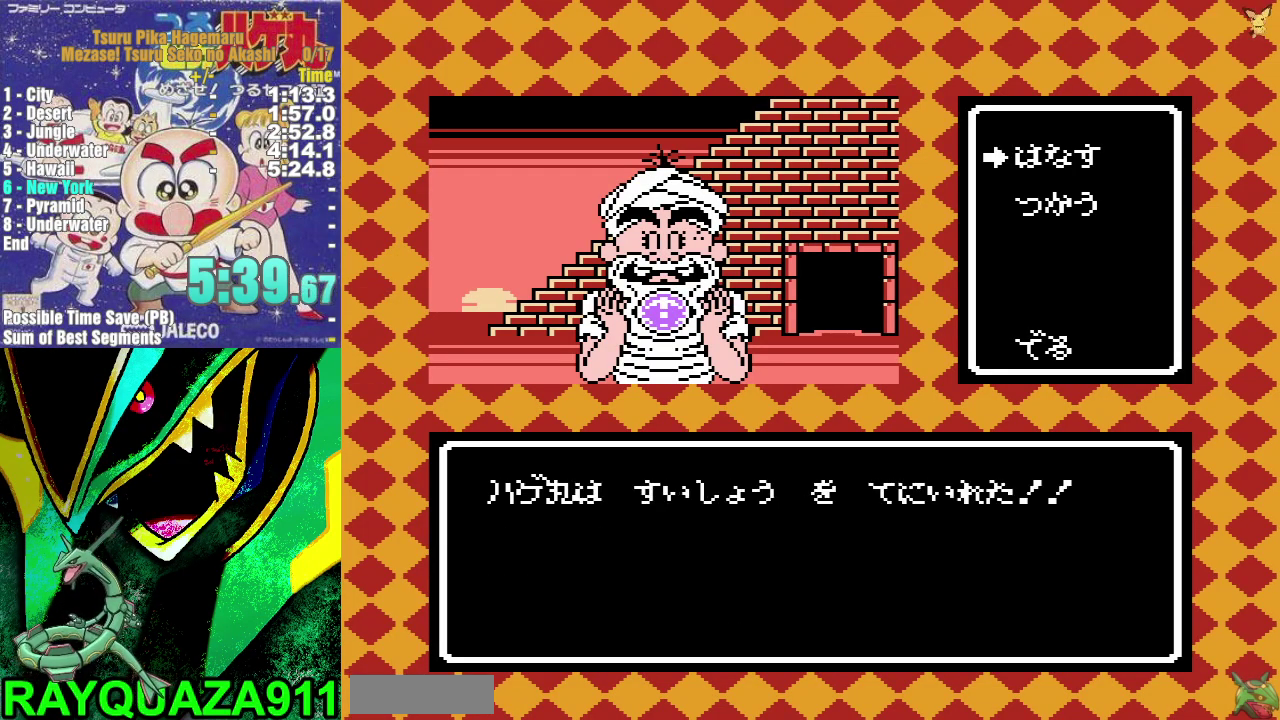
{"buttons": [], "events": [[17, "DPAD_UP", "up"], [133, "DPAD_DOWN", "down"], [250, "DPAD_DOWN", "up"], [367, "A", "down"], [450, "A", "up"]]}
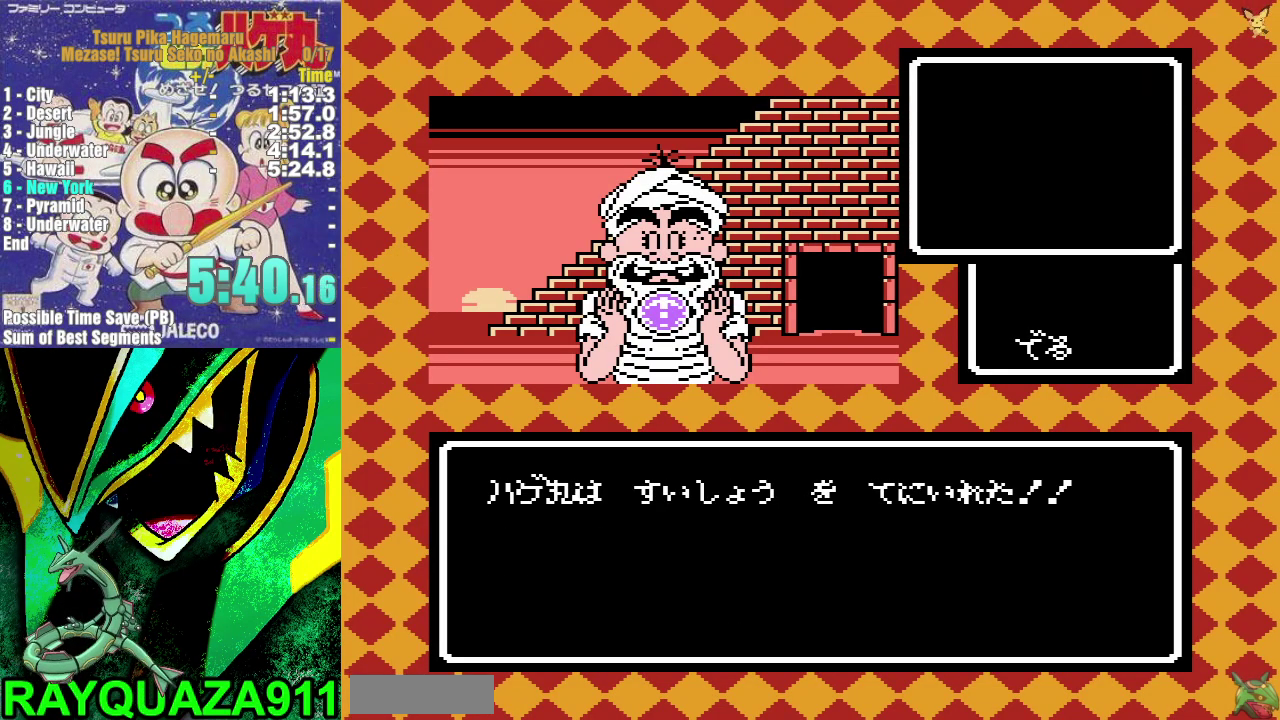
{"buttons": ["DPAD_DOWN"], "events": [[317, "DPAD_DOWN", "down"], [383, "DPAD_DOWN", "up"], [483, "DPAD_DOWN", "down"]]}
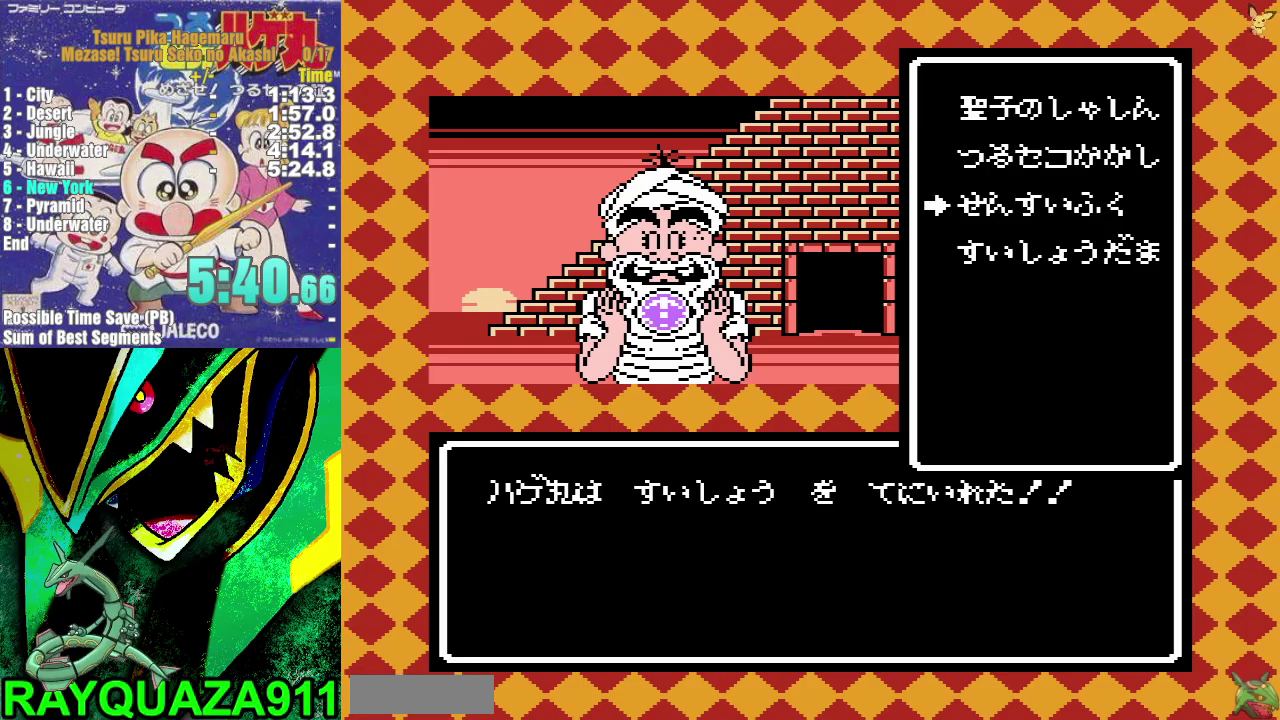
{"buttons": ["DPAD_UP"], "events": [[100, "DPAD_DOWN", "up"], [167, "DPAD_DOWN", "down"], [233, "DPAD_DOWN", "up"], [250, "A", "down"], [333, "A", "up"], [417, "DPAD_UP", "down"]]}
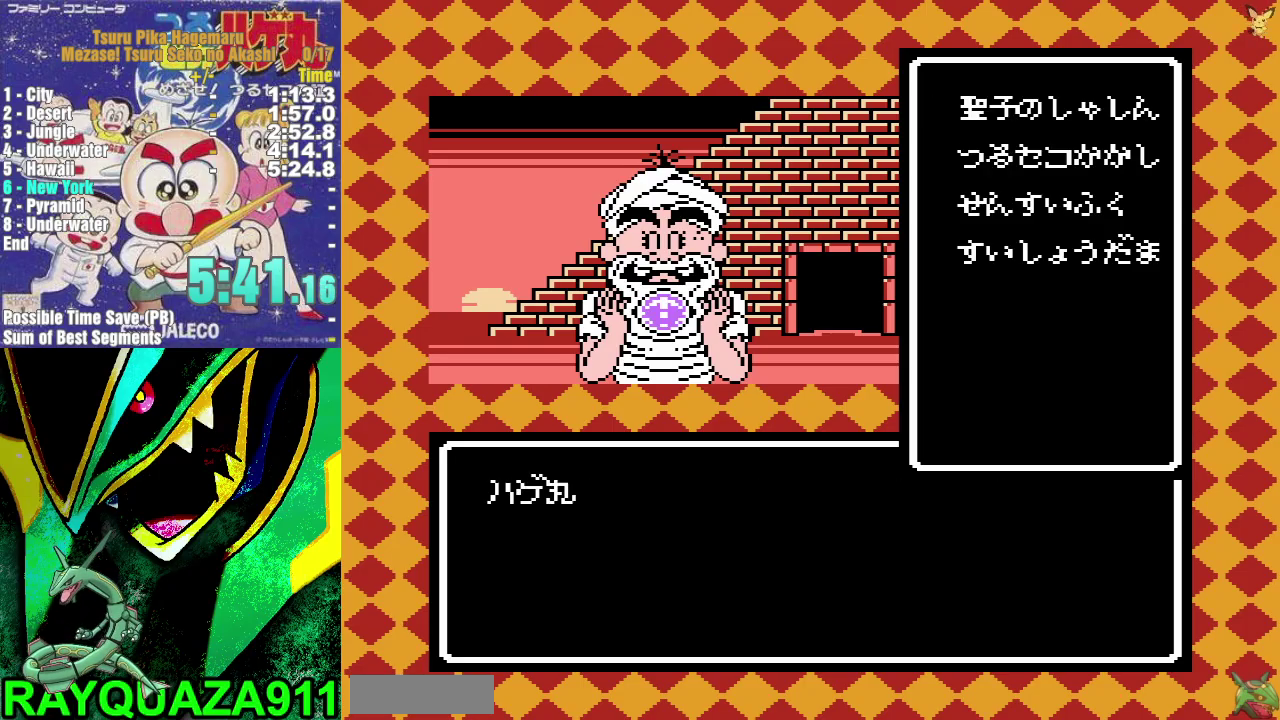
{"buttons": ["A", "DPAD_UP"], "events": [[500, "A", "down"]]}
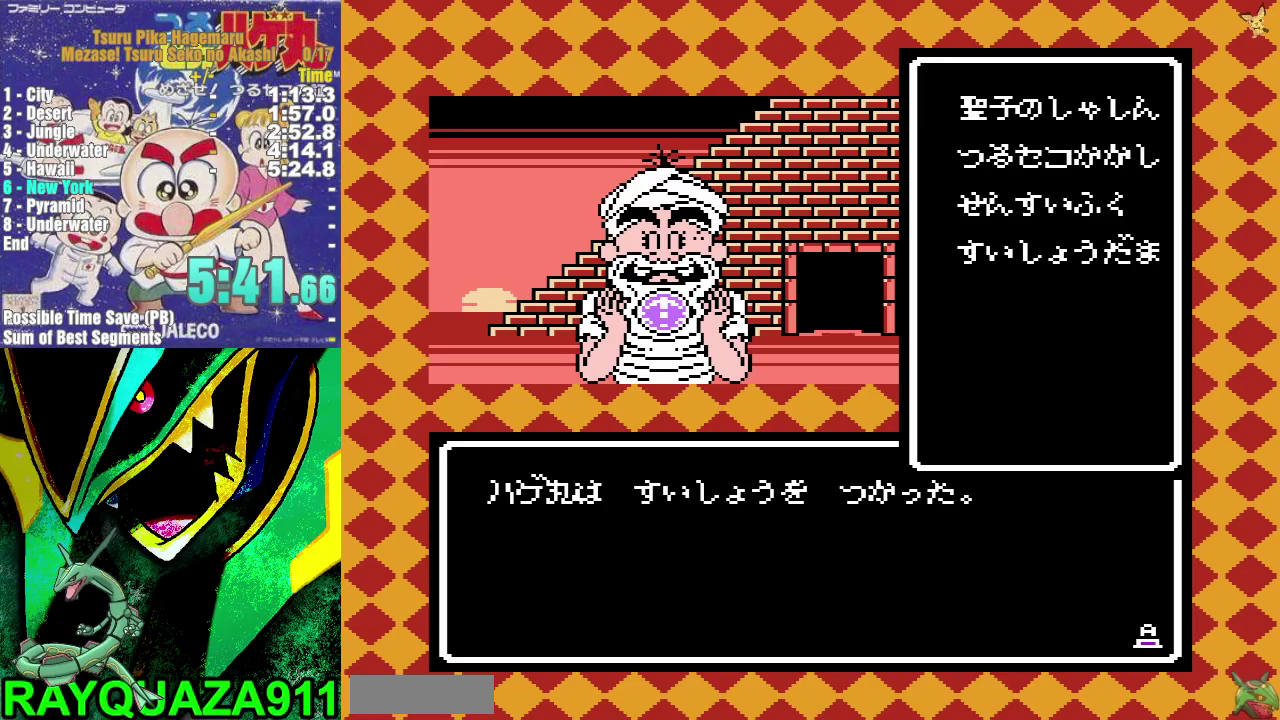
{"buttons": ["DPAD_UP"], "events": [[83, "A", "up"]]}
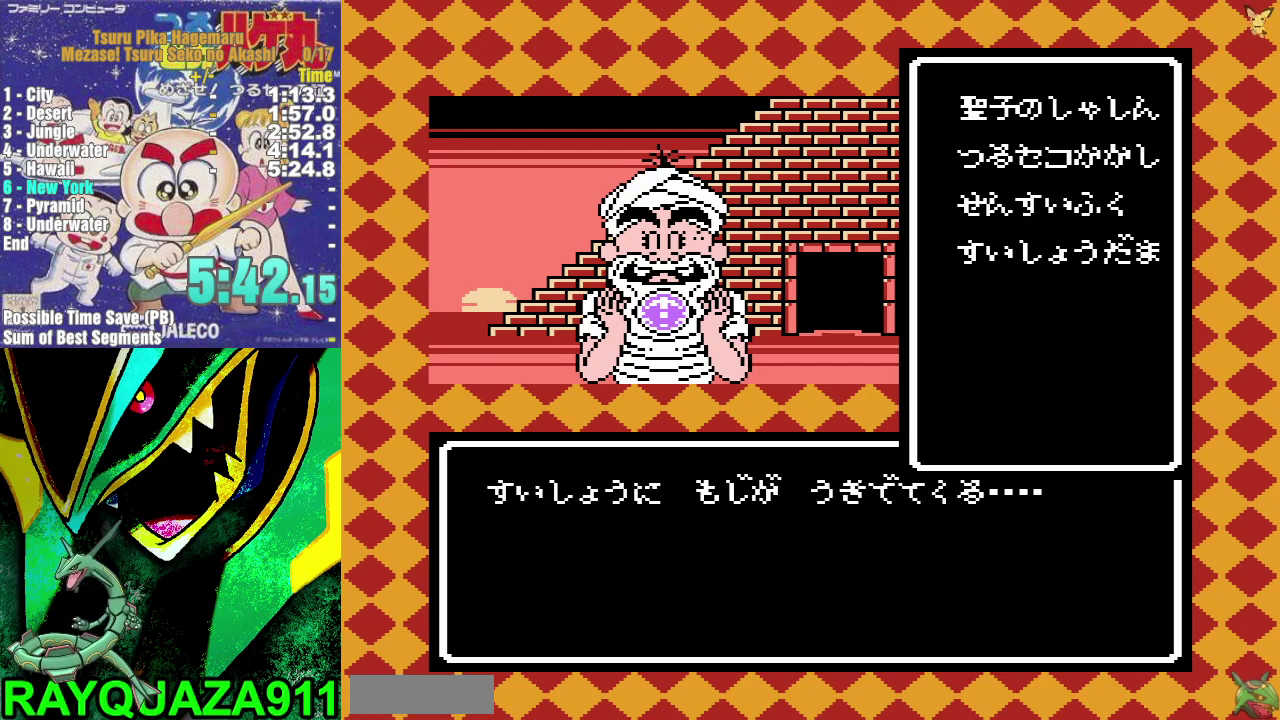
{"buttons": ["A", "DPAD_UP"], "events": [[450, "A", "down"]]}
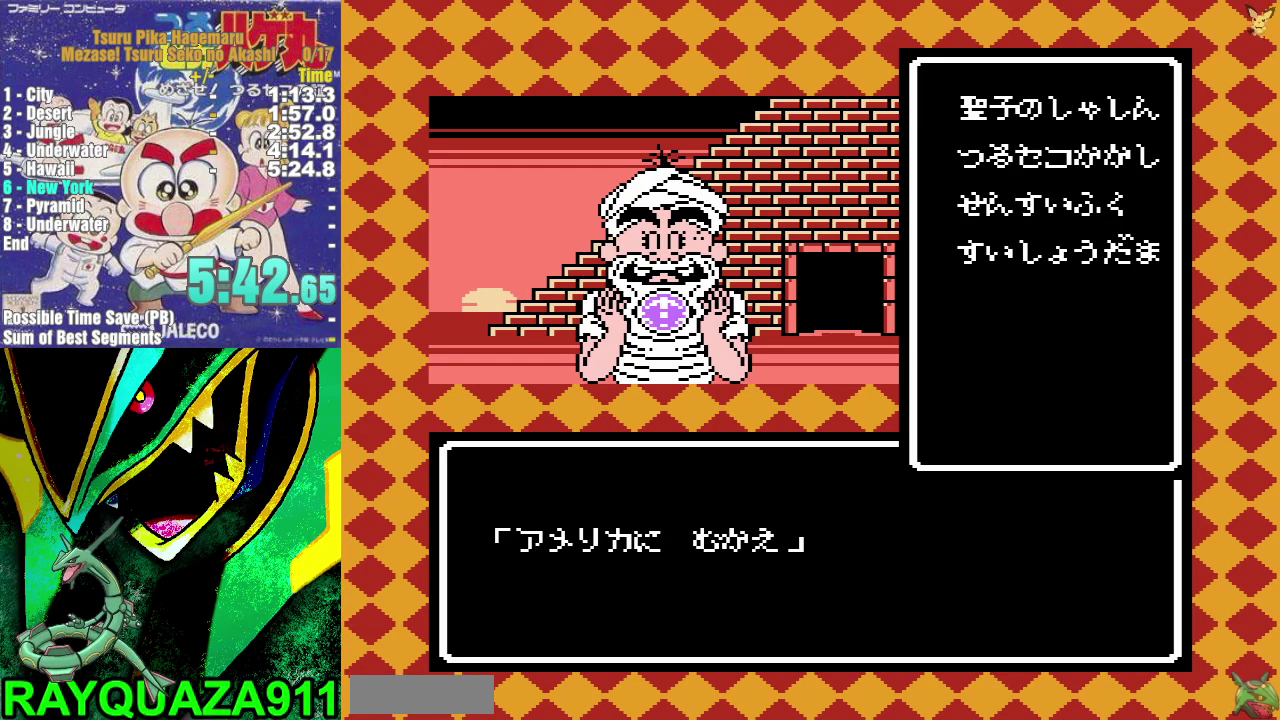
{"buttons": [], "events": [[33, "A", "up"], [150, "DPAD_UP", "up"], [350, "B", "down"], [450, "B", "up"]]}
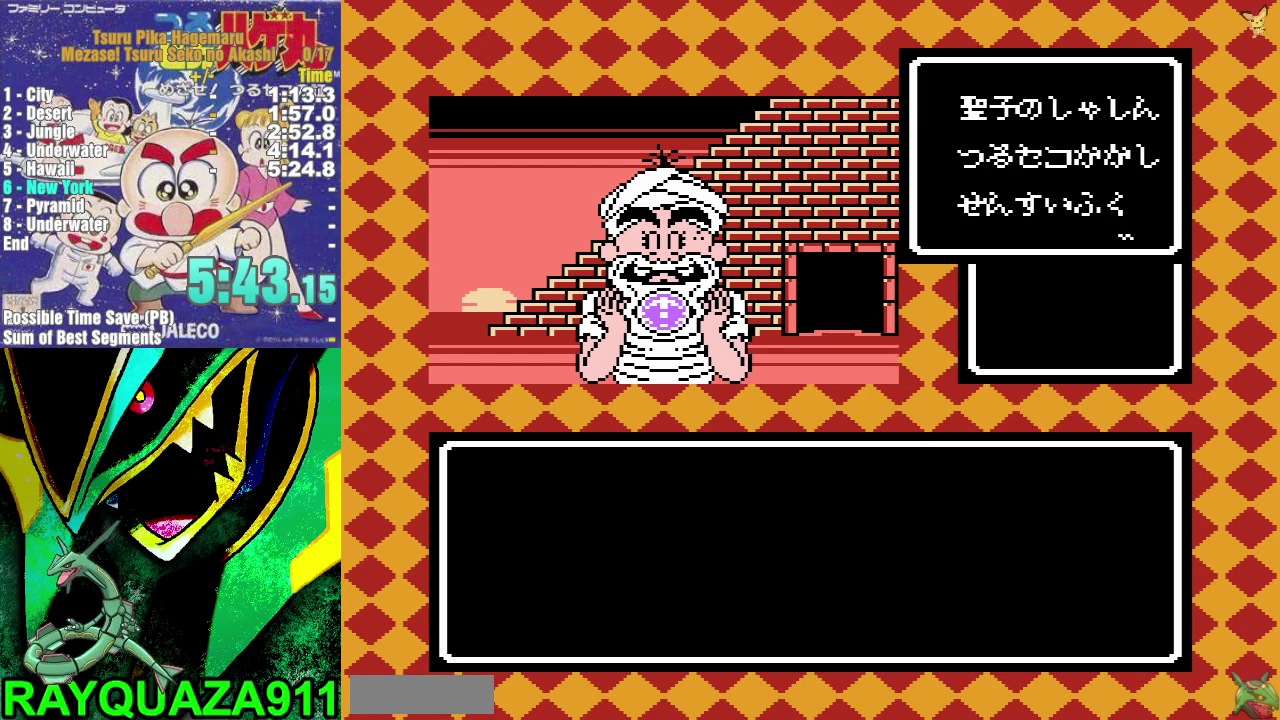
{"buttons": ["A"], "events": [[350, "DPAD_DOWN", "down"], [433, "DPAD_DOWN", "up"], [450, "A", "down"]]}
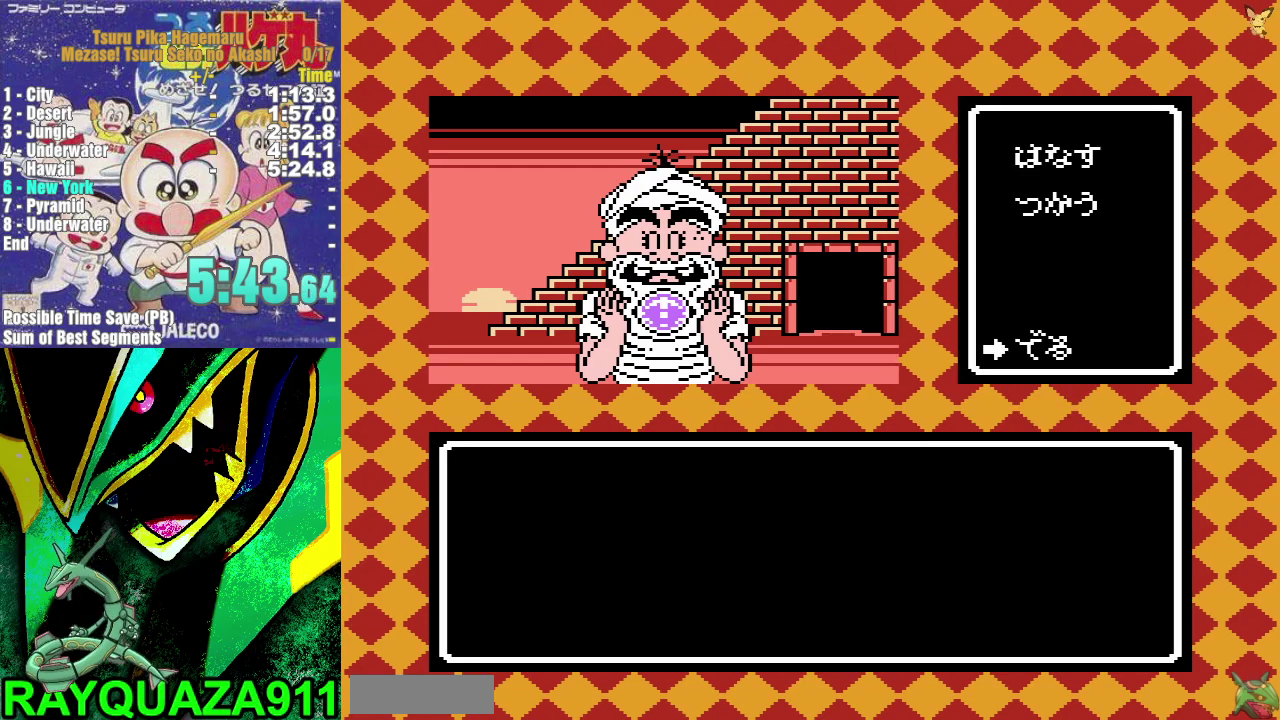
{"buttons": [], "events": [[50, "A", "up"]]}
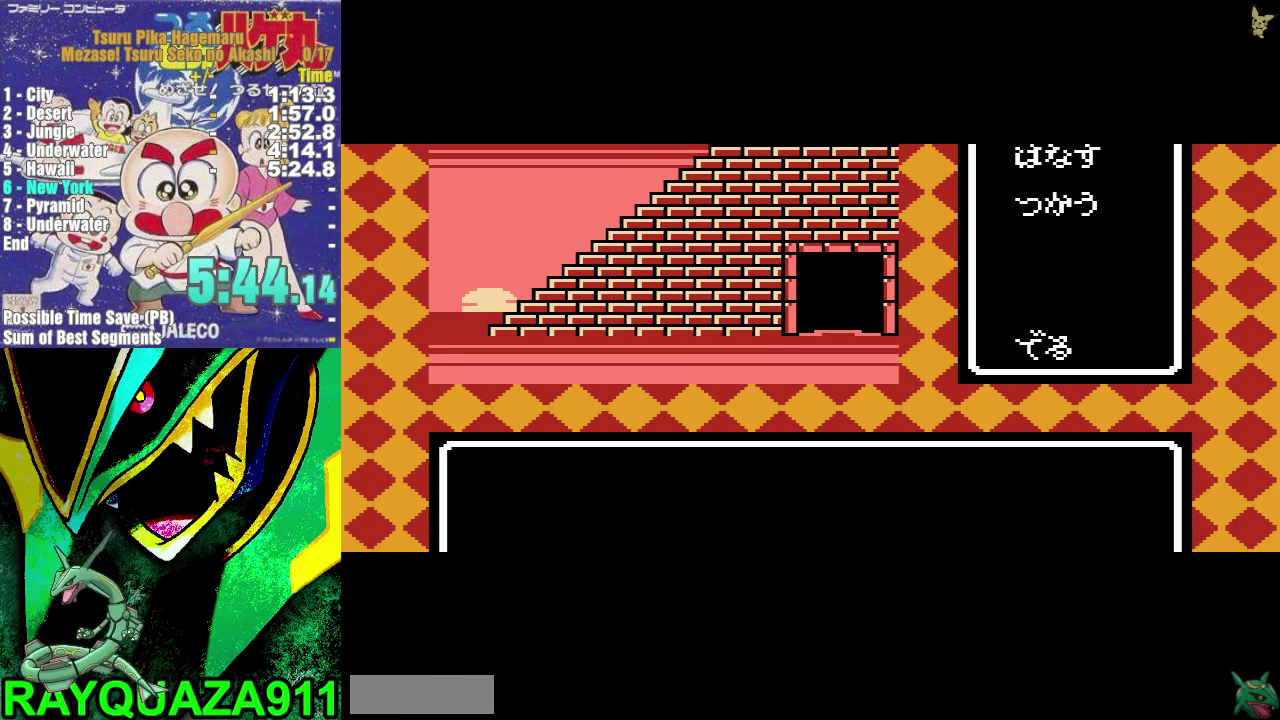
{"buttons": ["DPAD_DOWN"], "events": [[117, "DPAD_DOWN", "down"]]}
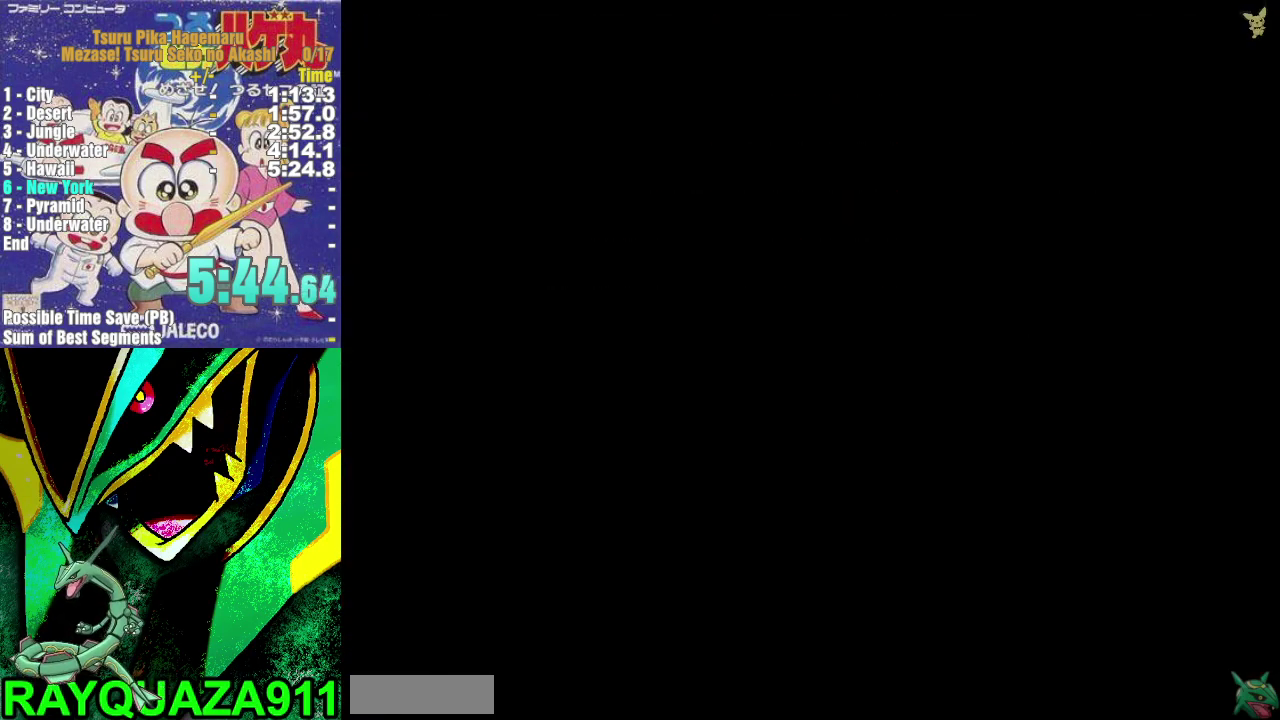
{"buttons": ["DPAD_DOWN"], "events": []}
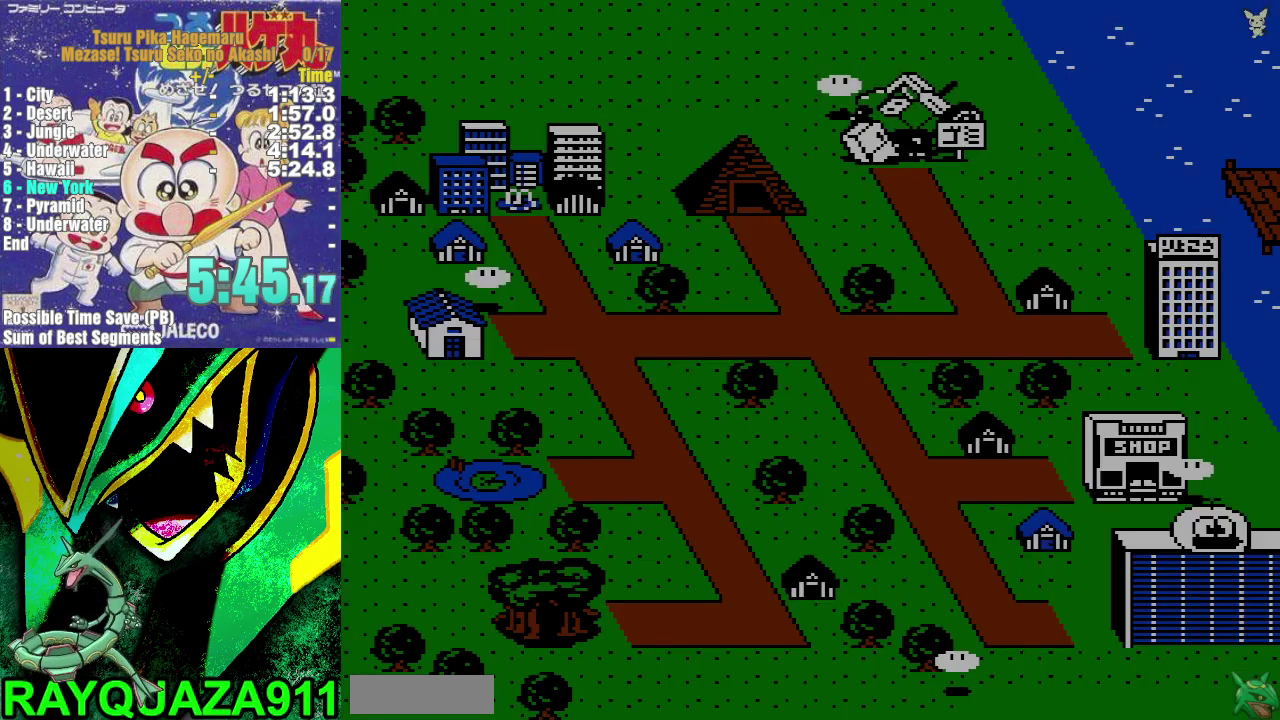
{"buttons": ["DPAD_DOWN"], "events": []}
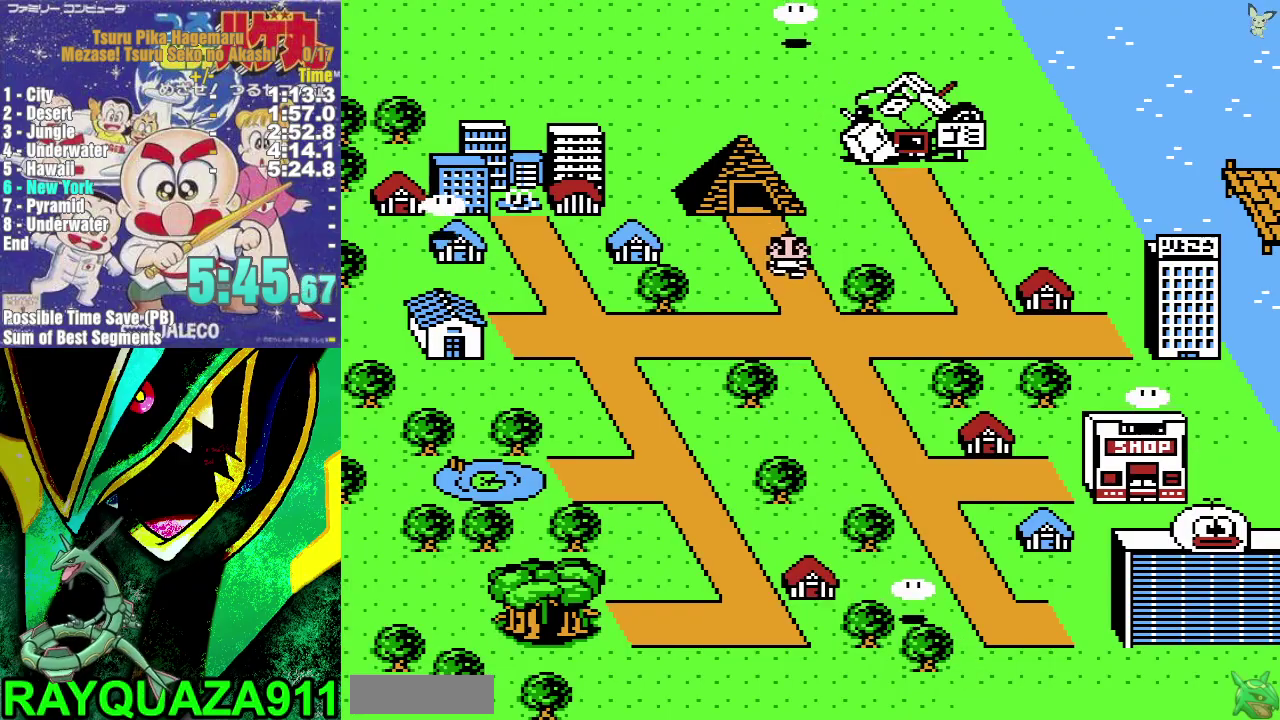
{"buttons": ["DPAD_RIGHT"], "events": [[250, "DPAD_DOWN", "up"], [300, "DPAD_RIGHT", "down"]]}
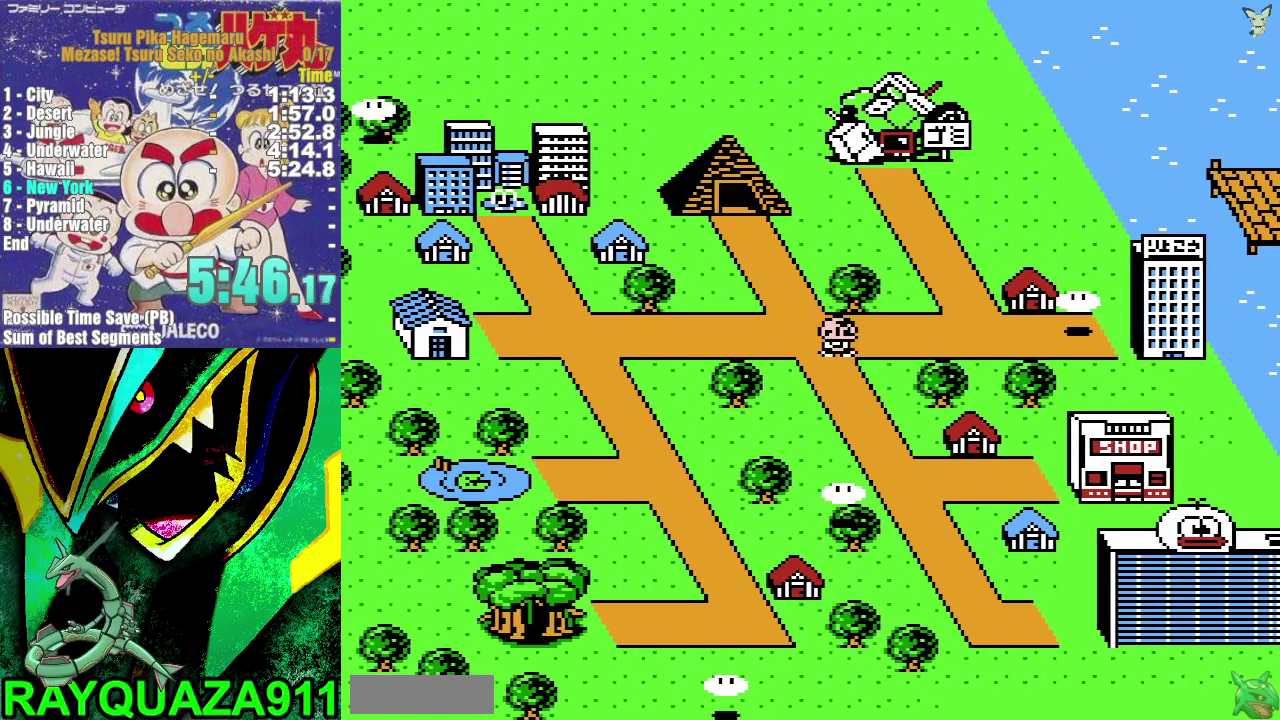
{"buttons": ["DPAD_RIGHT"], "events": []}
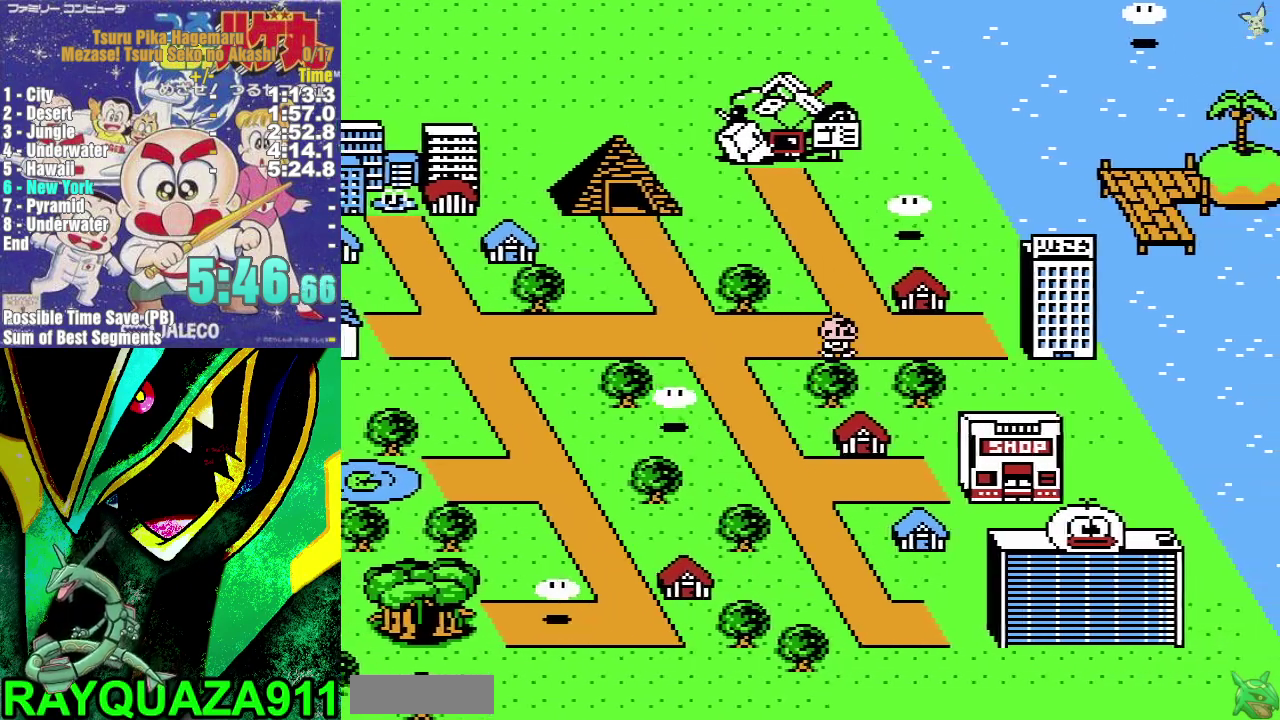
{"buttons": ["DPAD_RIGHT"], "events": []}
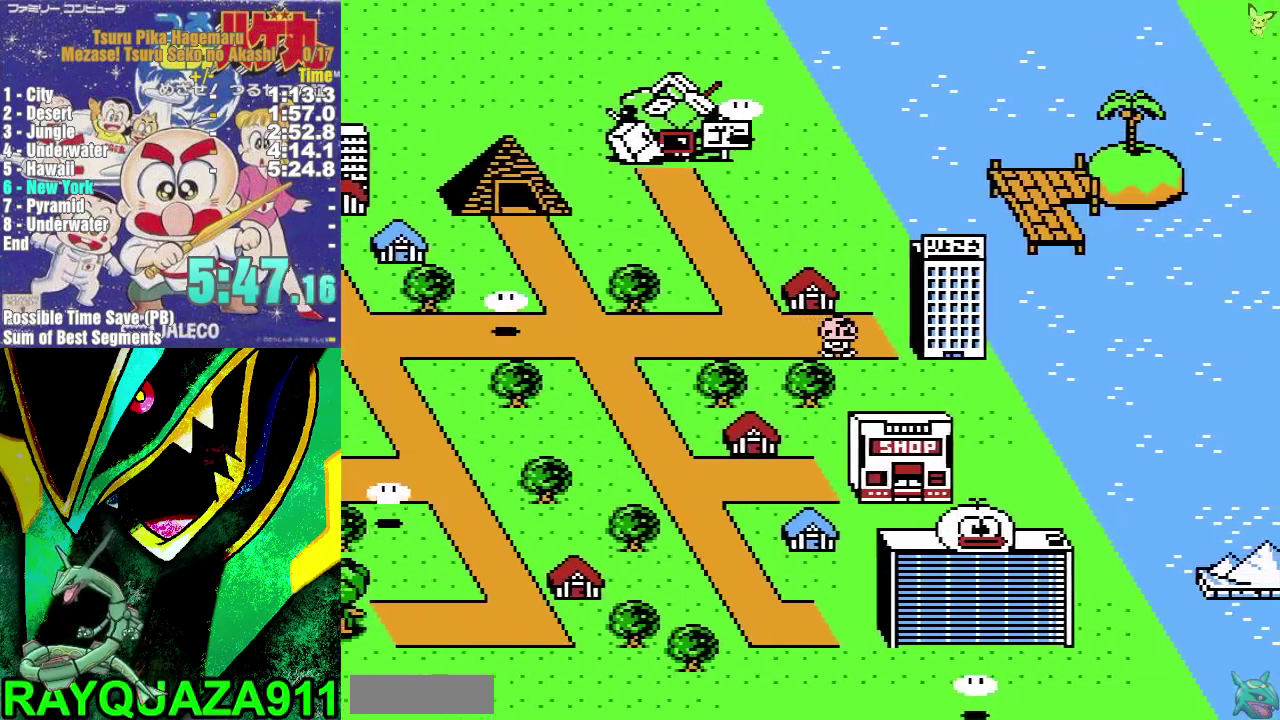
{"buttons": ["DPAD_RIGHT"], "events": []}
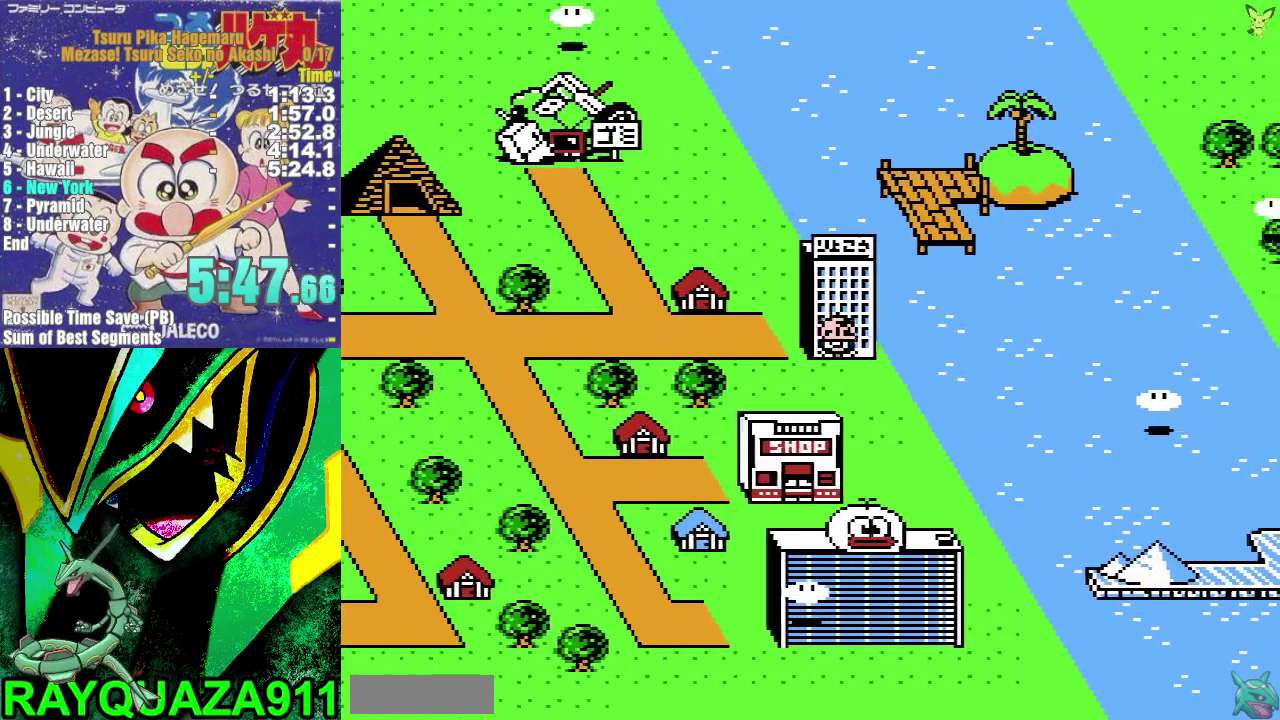
{"buttons": ["DPAD_UP"], "events": [[267, "DPAD_RIGHT", "up"], [467, "DPAD_UP", "down"]]}
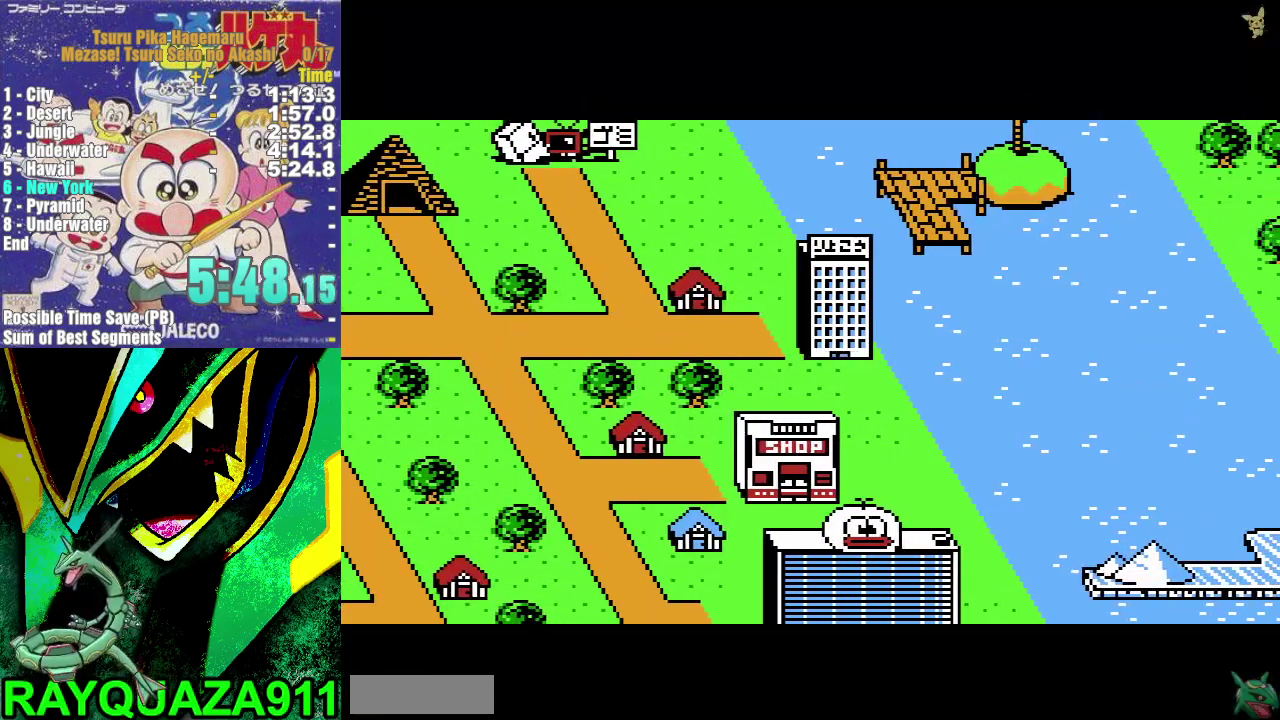
{"buttons": ["DPAD_UP"], "events": [[283, "A", "down"], [333, "A", "up"], [400, "A", "down"], [500, "A", "up"]]}
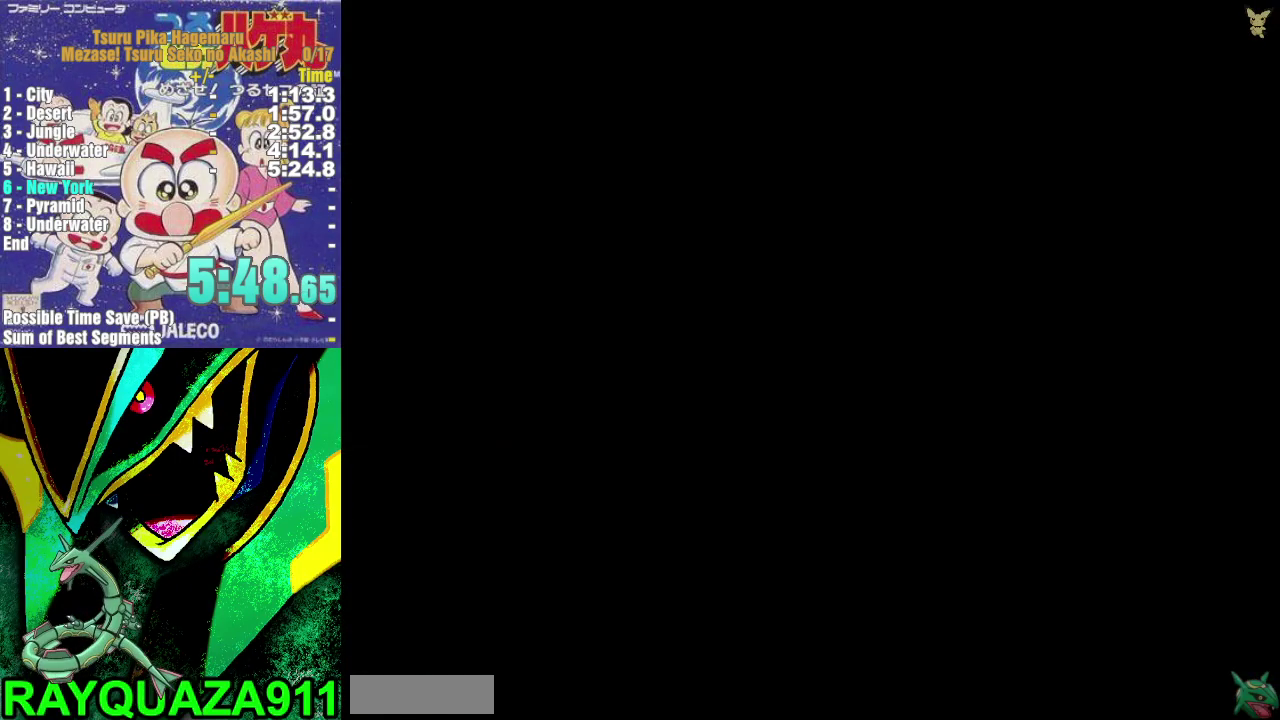
{"buttons": ["A", "DPAD_UP"], "events": [[50, "A", "down"], [133, "A", "up"], [200, "A", "down"], [300, "A", "up"], [350, "A", "down"], [450, "A", "up"], [500, "A", "down"]]}
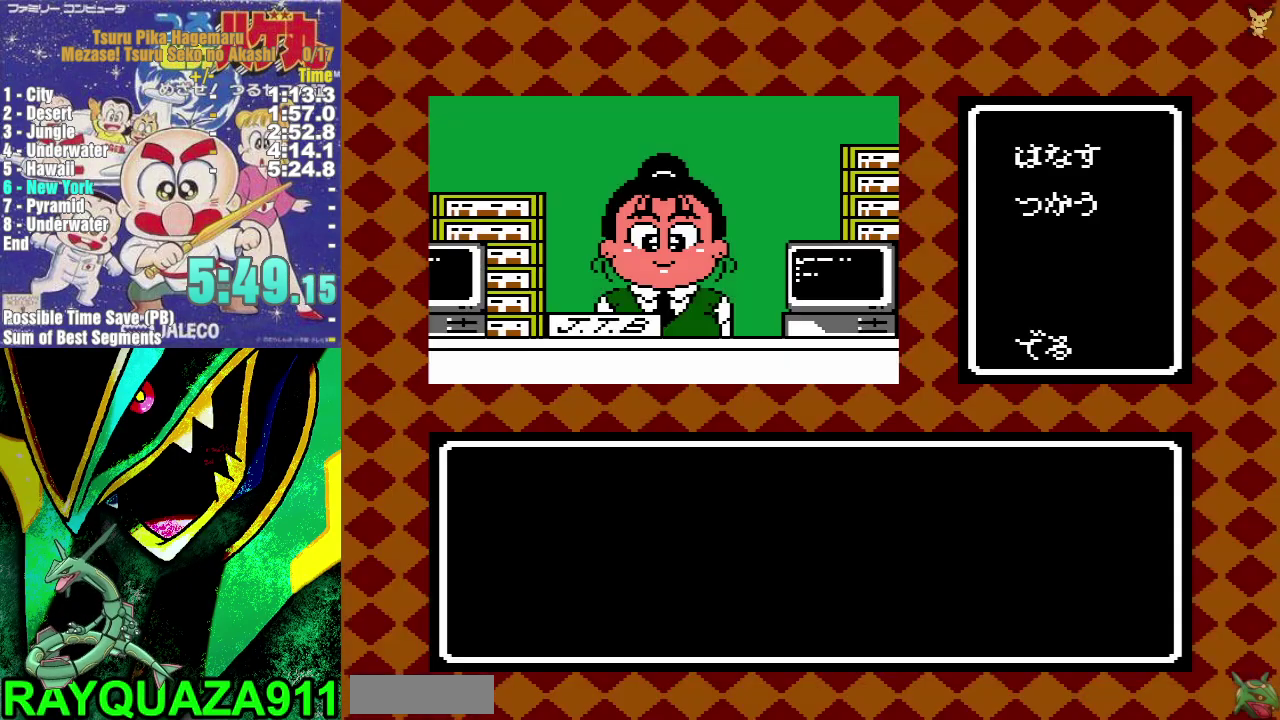
{"buttons": ["A", "DPAD_UP"], "events": [[83, "A", "up"], [150, "A", "down"], [250, "A", "up"], [300, "A", "down"], [400, "A", "up"], [467, "A", "down"]]}
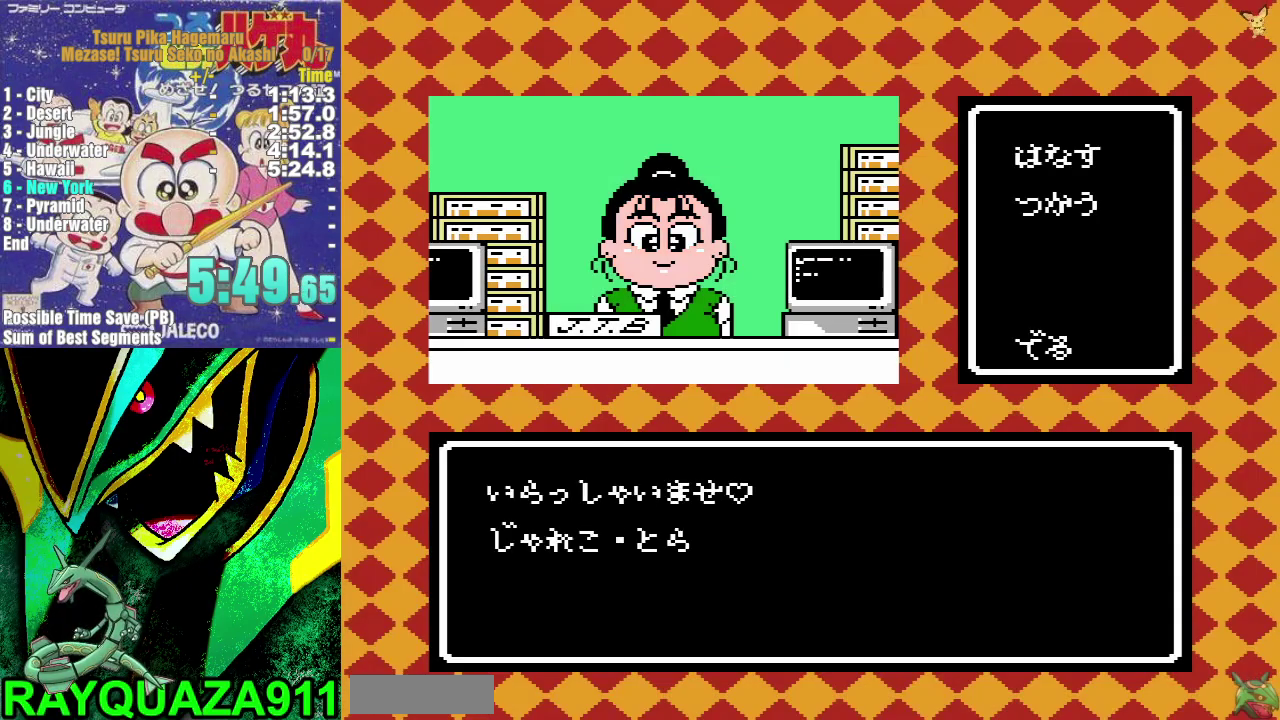
{"buttons": ["A", "DPAD_UP"], "events": [[67, "A", "up"], [117, "A", "down"], [217, "A", "up"], [283, "A", "down"], [383, "A", "up"], [433, "A", "down"]]}